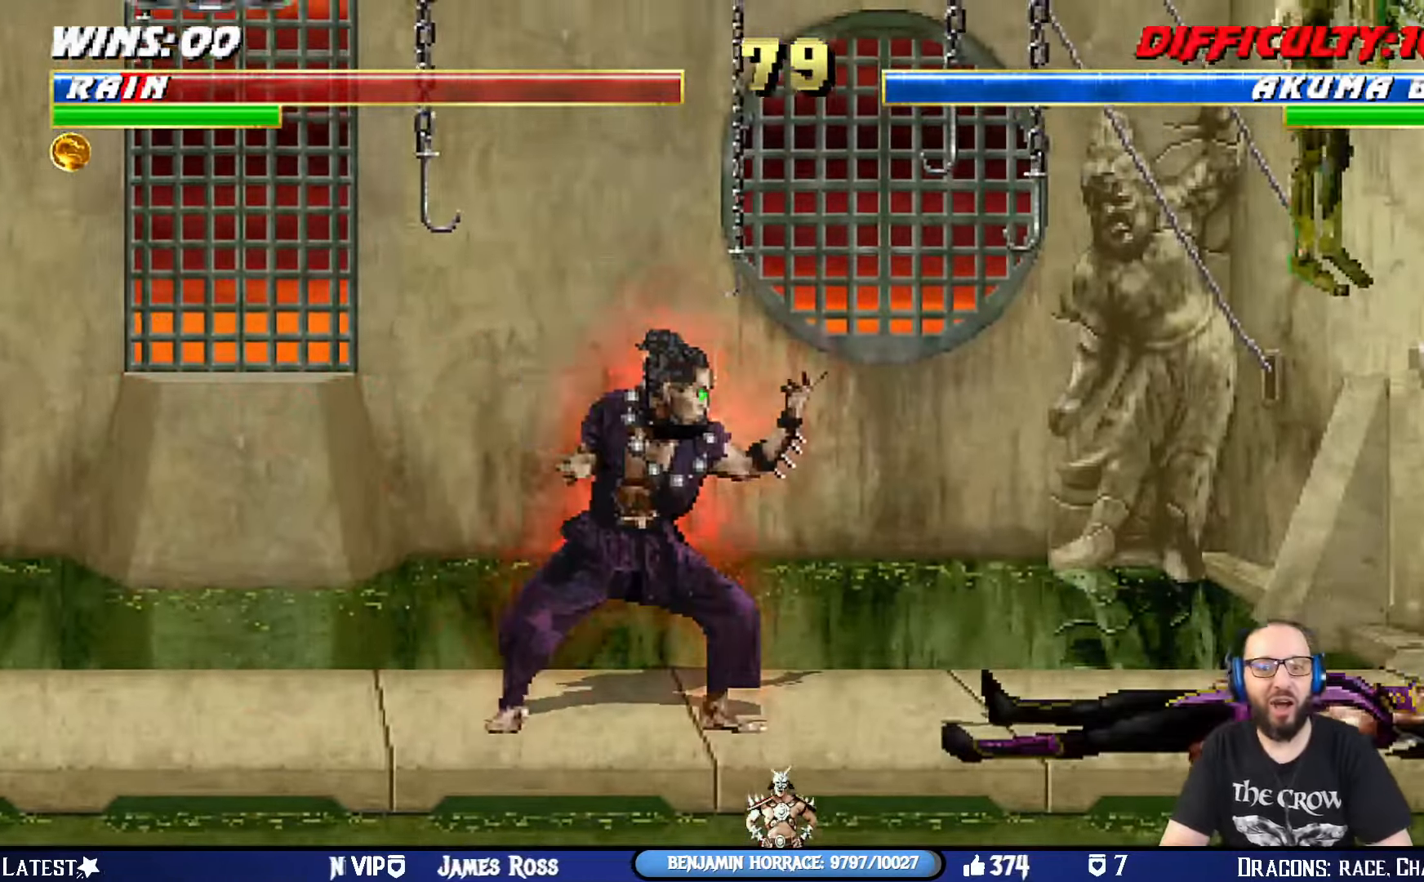
Gameplay with a controller (PlayStation layout); each line is a JSON object with the inputs held at the frame after it. "events" lists button and stick changes between this image and that frame as [ms after this image, input, new state], when the widget could be followed in between.
{"buttons": ["L1", "DPAD_RIGHT"], "left_stick": "center", "right_stick": "center", "events": [[116, "DPAD_DOWN", "down"], [200, "DPAD_DOWN", "up"], [200, "DPAD_UP", "down"], [317, "DPAD_UP", "up"], [467, "DPAD_RIGHT", "down"], [467, "L1", "down"]]}
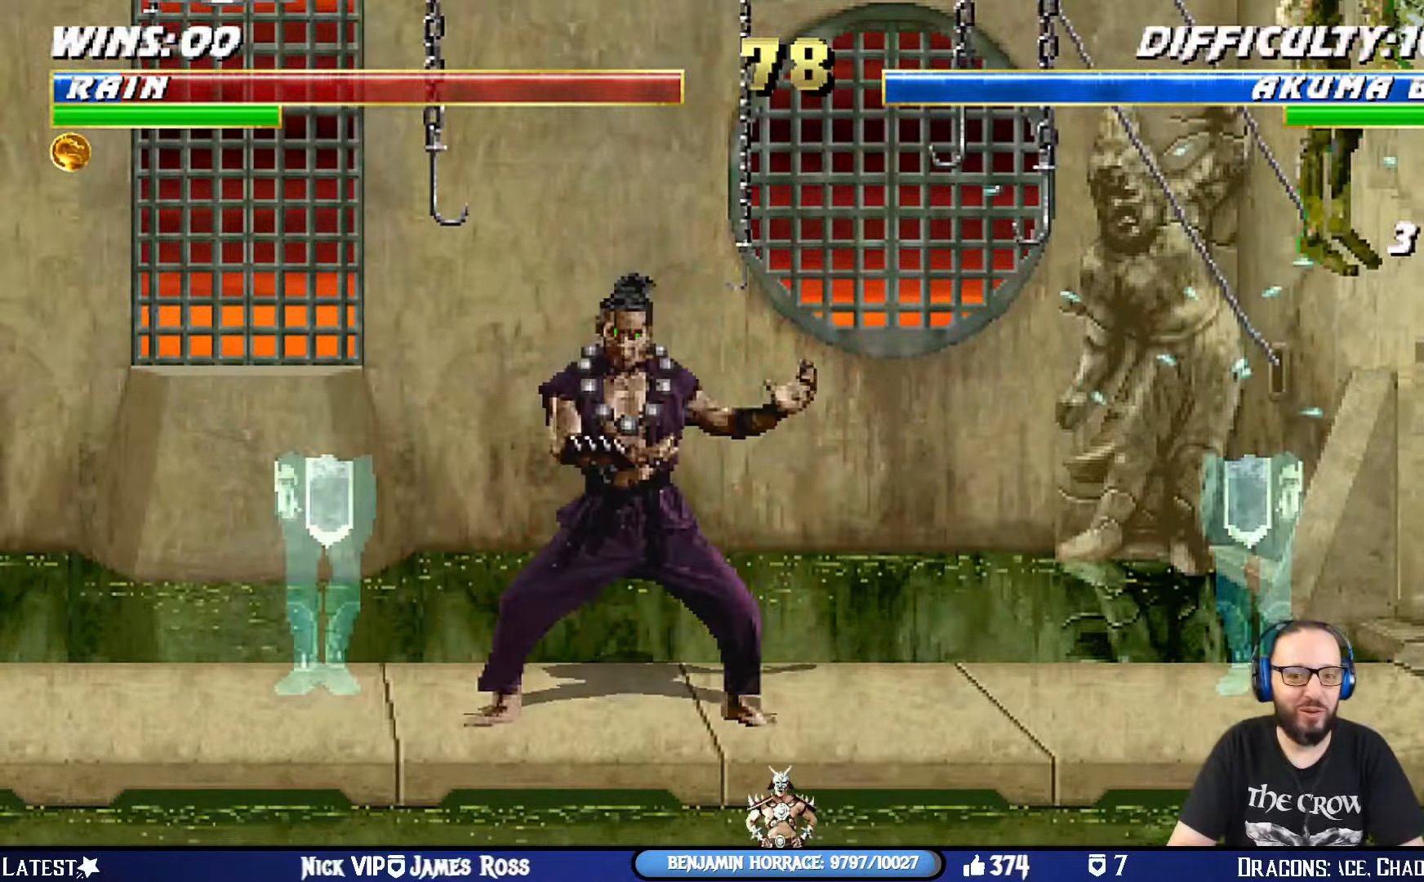
{"buttons": ["L1", "DPAD_DOWN"], "left_stick": "center", "right_stick": "center", "events": [[84, "SQUARE", "down"], [167, "SQUARE", "up"], [267, "SQUARE", "down"], [300, "SQUARE", "up"], [367, "SQUARE", "down"], [384, "DPAD_DOWN", "down"], [384, "DPAD_RIGHT", "up"], [467, "SQUARE", "up"]]}
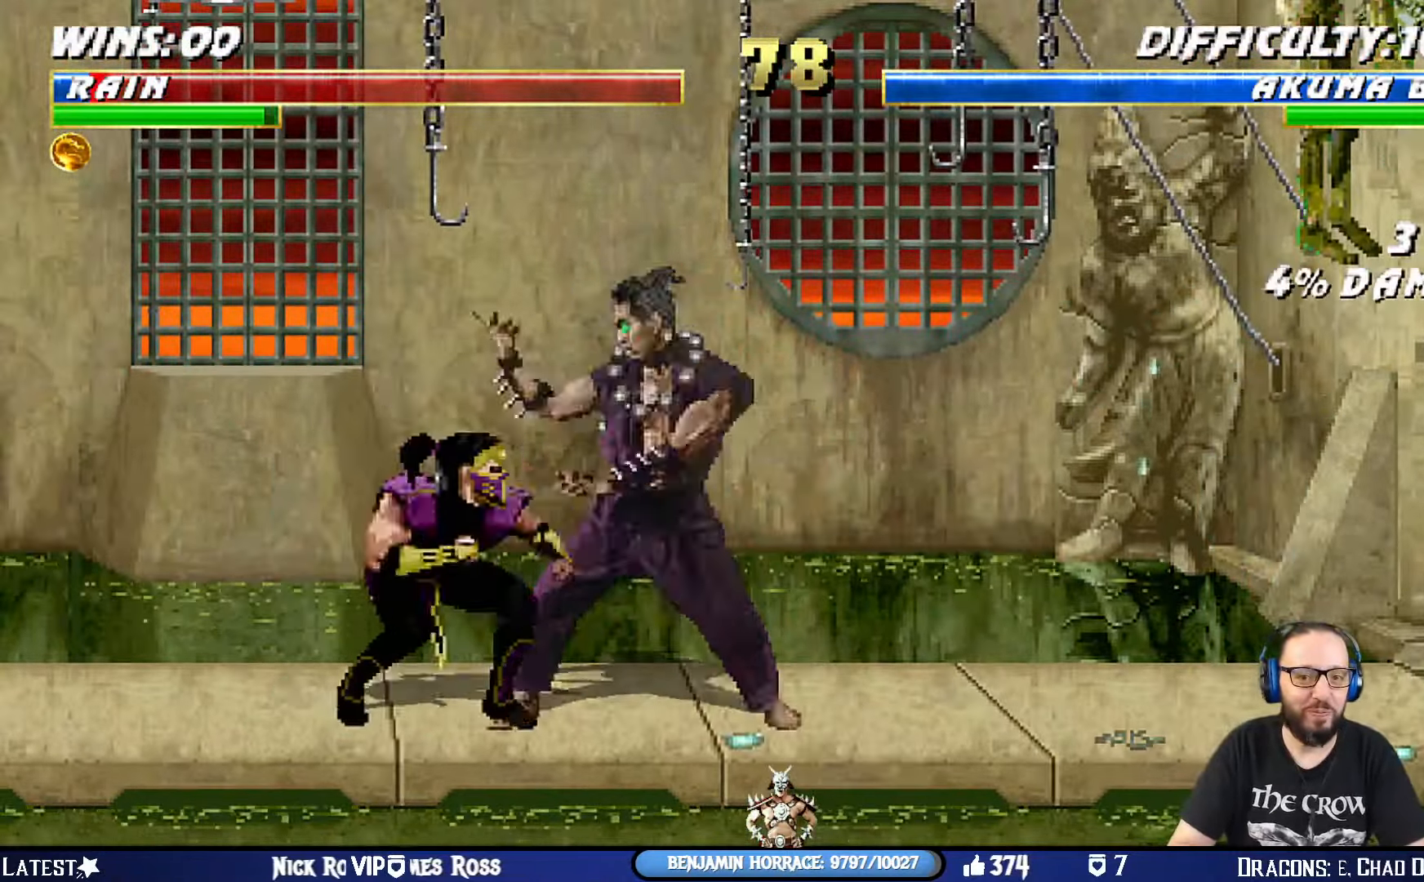
{"buttons": ["CIRCLE", "SQUARE", "TRIANGLE", "L1", "R1", "DPAD_DOWN"], "left_stick": "center", "right_stick": "center", "events": [[16, "SQUARE", "down"], [166, "CROSS", "down"], [182, "R1", "down"], [199, "CIRCLE", "down"], [216, "DPAD_LEFT", "down"], [232, "TRIANGLE", "down"], [499, "CROSS", "up"], [499, "DPAD_LEFT", "up"]]}
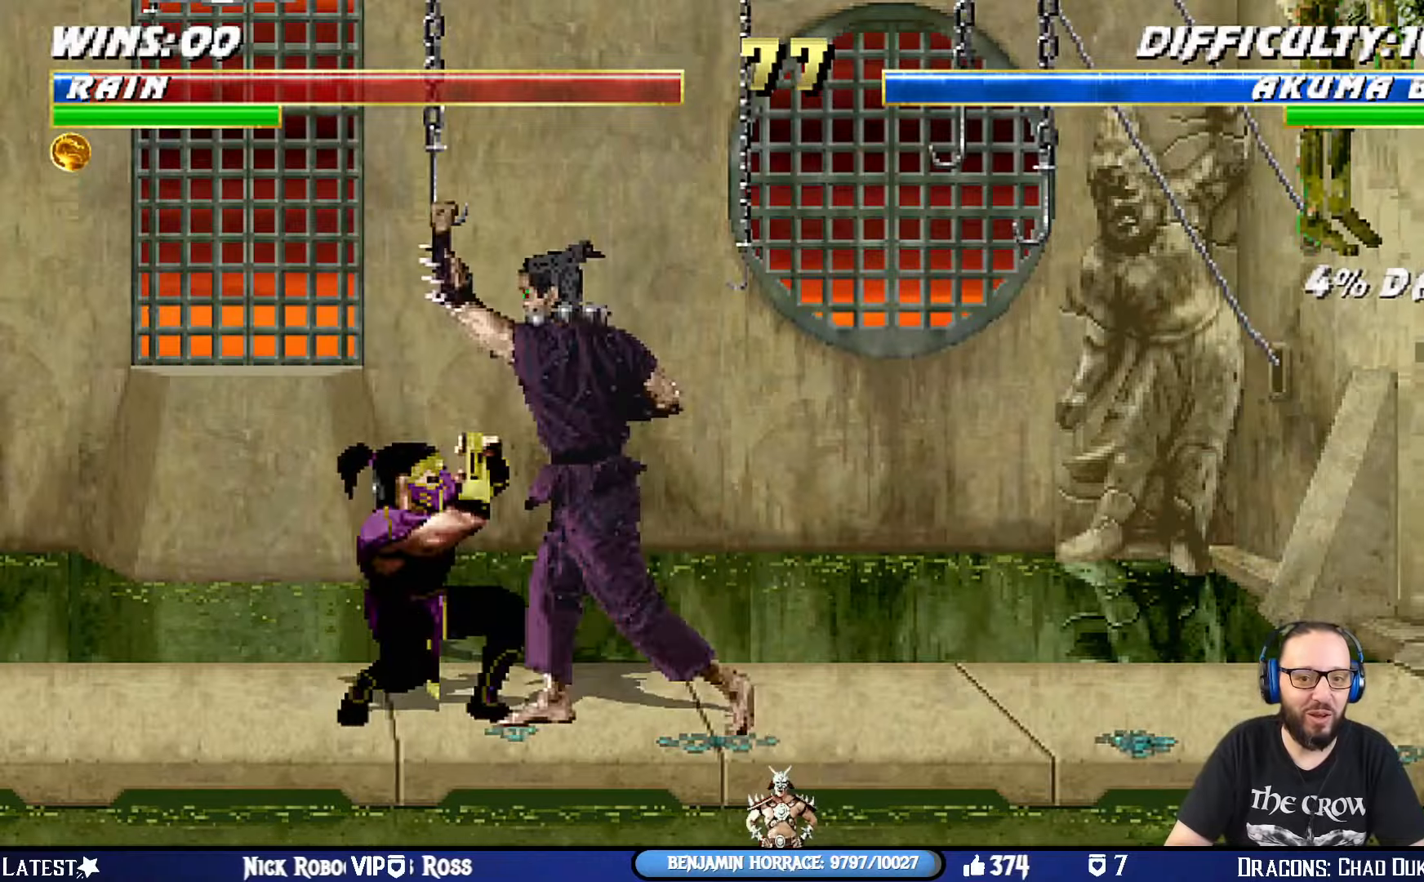
{"buttons": ["TRIANGLE", "L1", "DPAD_LEFT"], "left_stick": "center", "right_stick": "center", "events": [[17, "DPAD_DOWN", "up"], [67, "SQUARE", "up"], [84, "CIRCLE", "up"], [84, "R1", "up"], [84, "TRIANGLE", "up"], [101, "DPAD_LEFT", "down"], [101, "DPAD_UP", "down"], [267, "TRIANGLE", "down"], [384, "TRIANGLE", "up"], [434, "TRIANGLE", "down"], [501, "DPAD_UP", "up"]]}
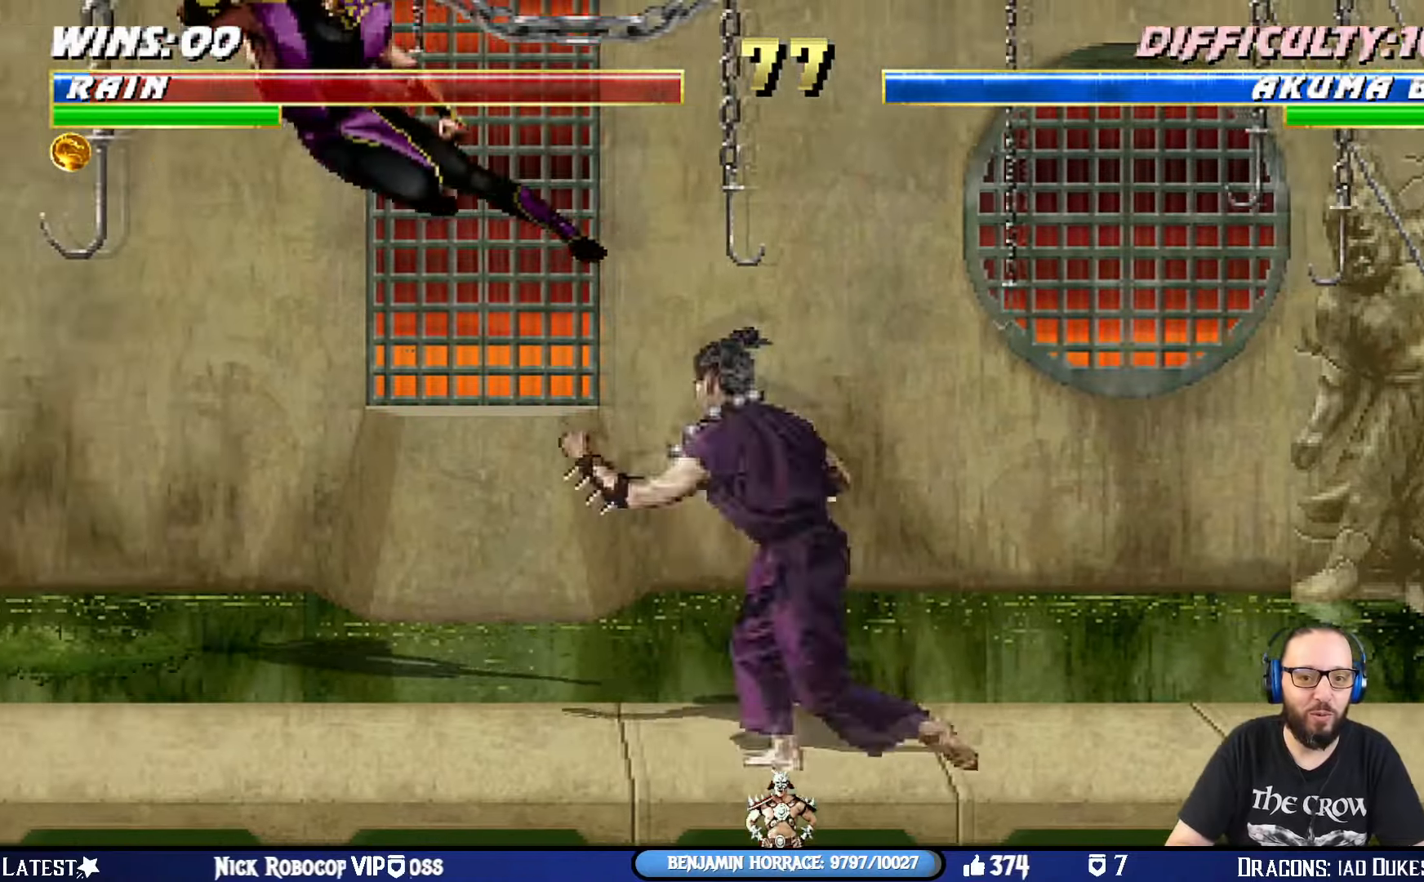
{"buttons": [], "left_stick": "center", "right_stick": "center", "events": [[17, "DPAD_LEFT", "up"], [17, "L1", "up"], [67, "TRIANGLE", "up"], [200, "DPAD_LEFT", "down"], [384, "DPAD_LEFT", "up"]]}
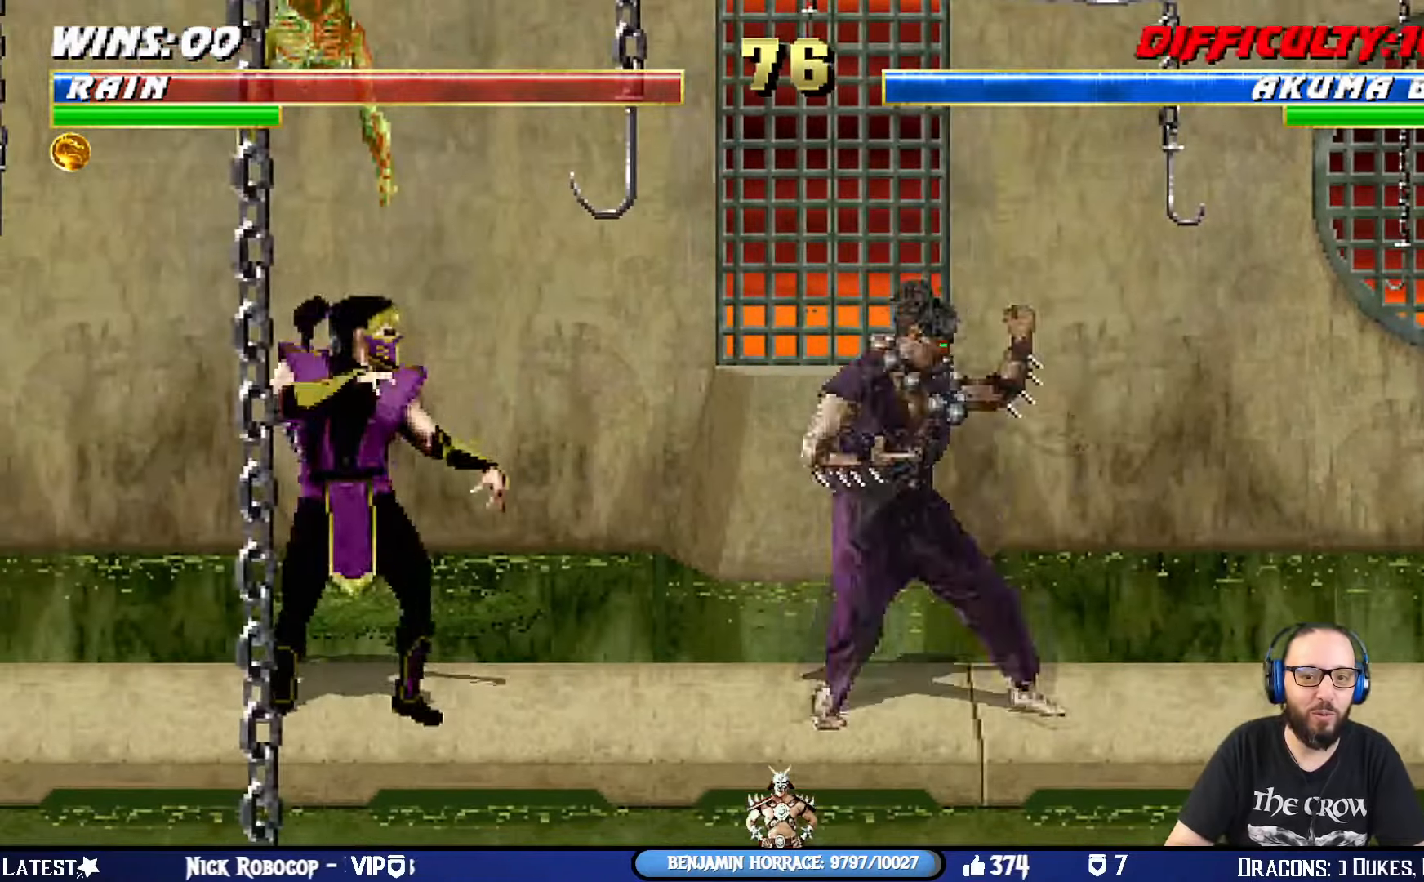
{"buttons": ["SQUARE", "L1", "DPAD_UP"], "left_stick": "center", "right_stick": "center", "events": [[67, "DPAD_RIGHT", "down"], [67, "DPAD_UP", "down"], [67, "L1", "down"], [484, "SQUARE", "down"], [501, "DPAD_RIGHT", "up"]]}
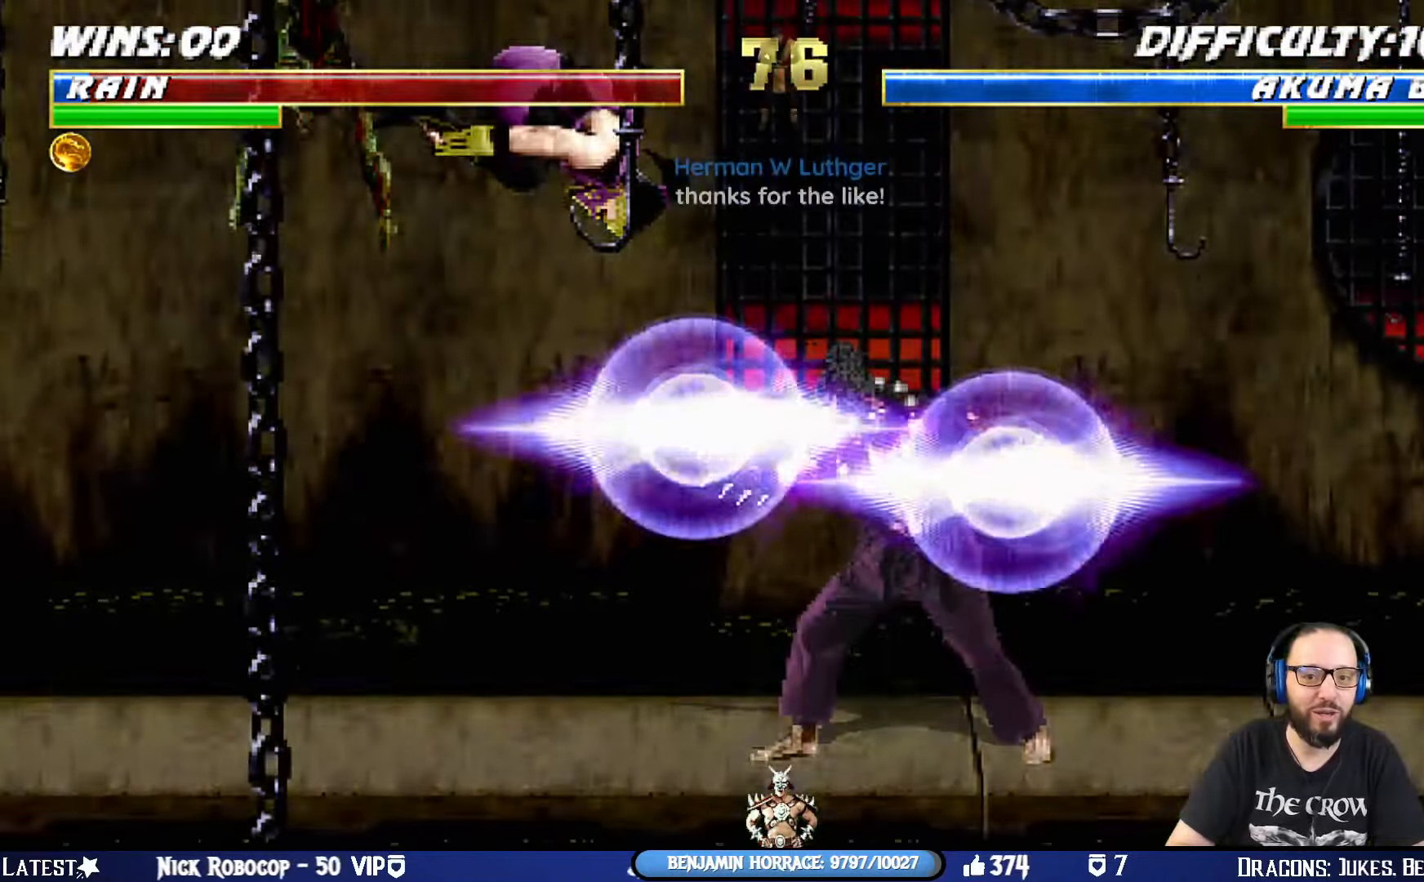
{"buttons": ["SQUARE", "L1", "DPAD_UP", "DPAD_RIGHT"], "left_stick": "center", "right_stick": "center", "events": [[17, "DPAD_UP", "up"], [100, "DPAD_DOWN", "down"], [100, "SQUARE", "up"], [150, "DPAD_RIGHT", "down"], [183, "DPAD_DOWN", "up"], [183, "SQUARE", "down"], [200, "DPAD_UP", "down"], [217, "SQUARE", "up"], [317, "SQUARE", "down"], [417, "SQUARE", "up"], [484, "SQUARE", "down"]]}